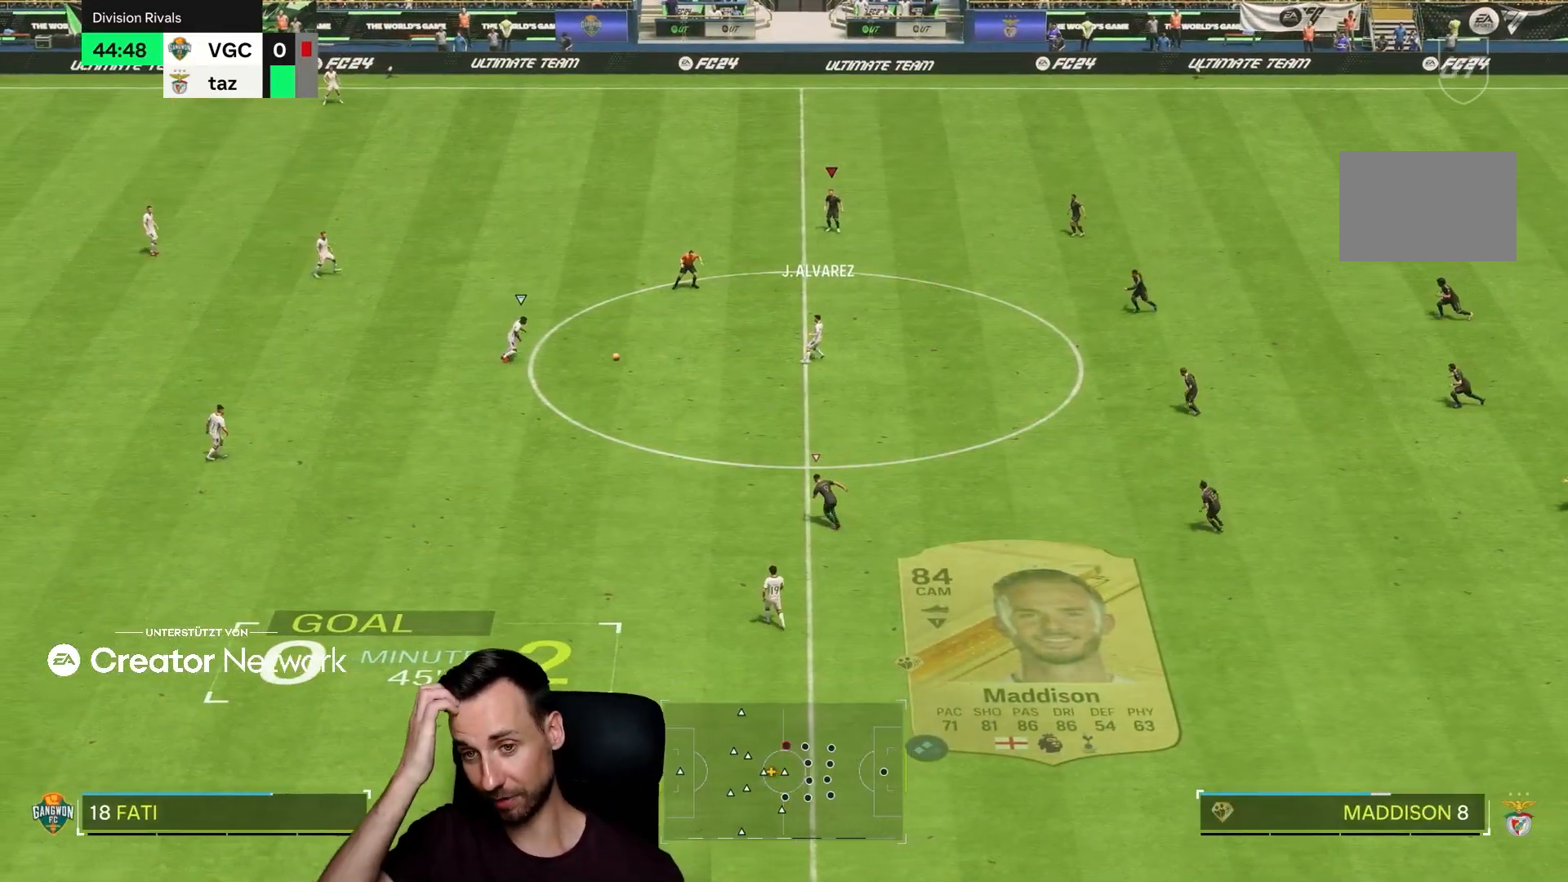
Gameplay with a controller (PlayStation layout); each line is a JSON object with the inputs held at the frame after it. "events" lists button and stick changes between this image and that frame as [ms after this image, input, new state], when the widget could be followed in between. Not read: L3 R3.
{"buttons": [], "left_stick": "down", "right_stick": "center", "events": [[384, "left_stick", "down"]]}
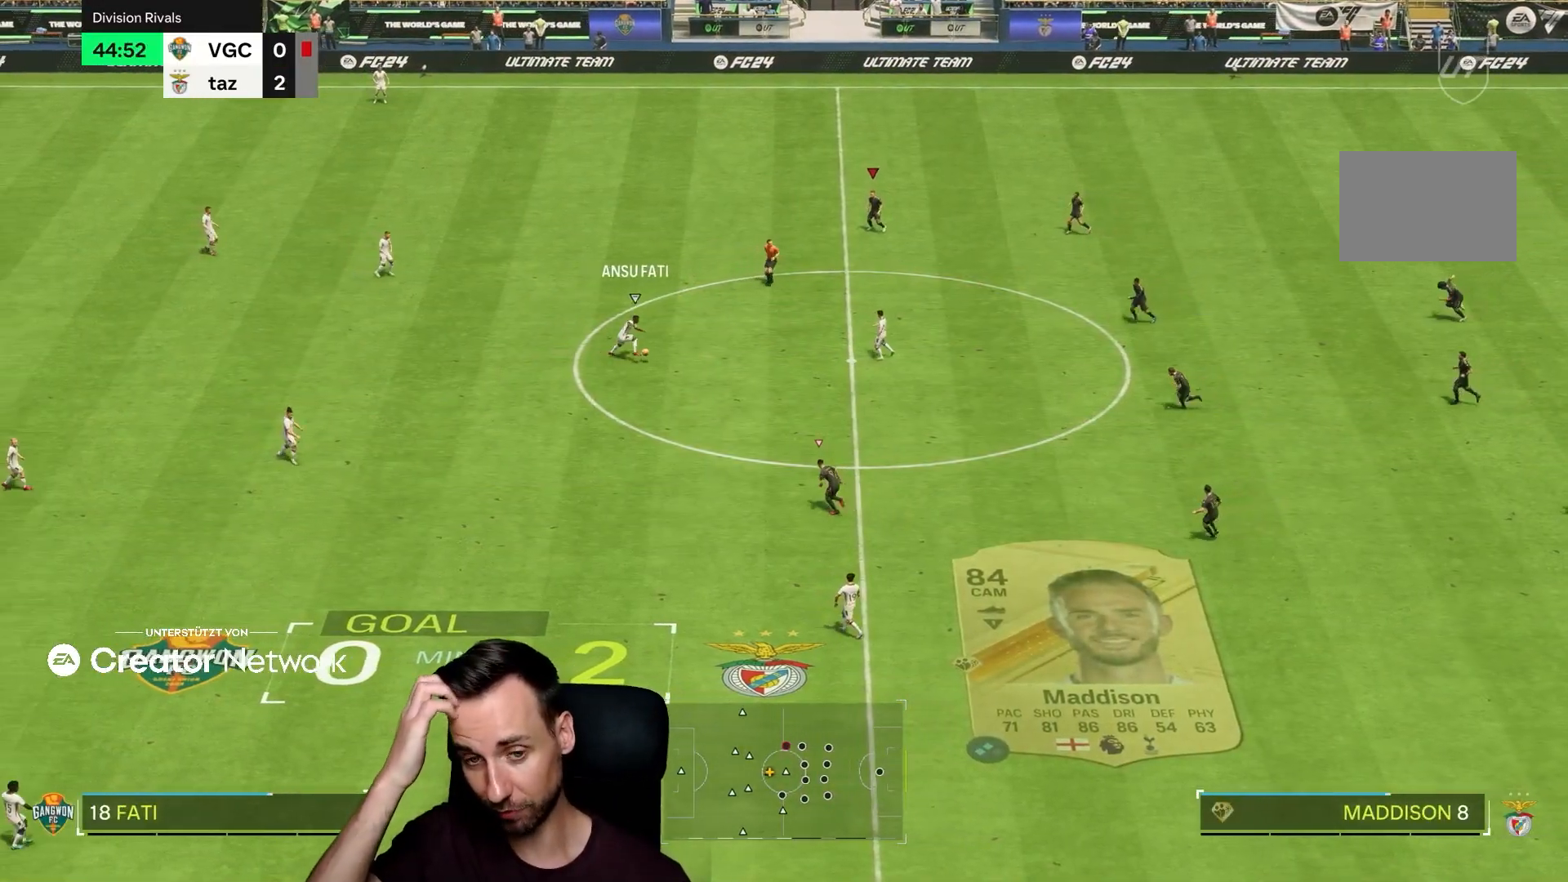
{"buttons": [], "left_stick": "down-right", "right_stick": "center", "events": [[350, "left_stick", "down-right"]]}
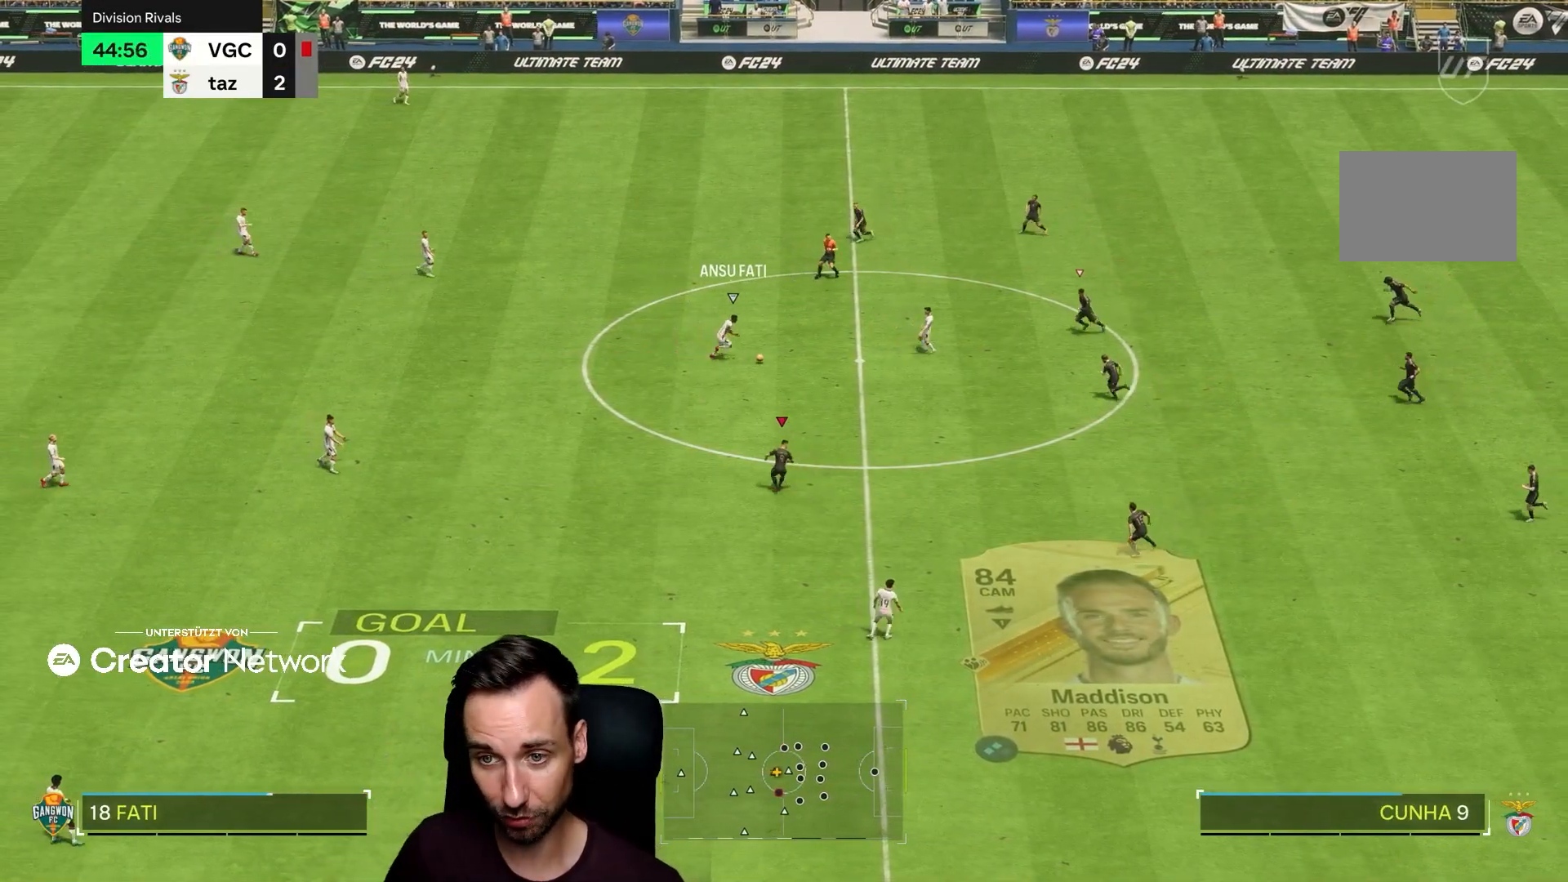
{"buttons": [], "left_stick": "down", "right_stick": "center", "events": [[167, "left_stick", "down"]]}
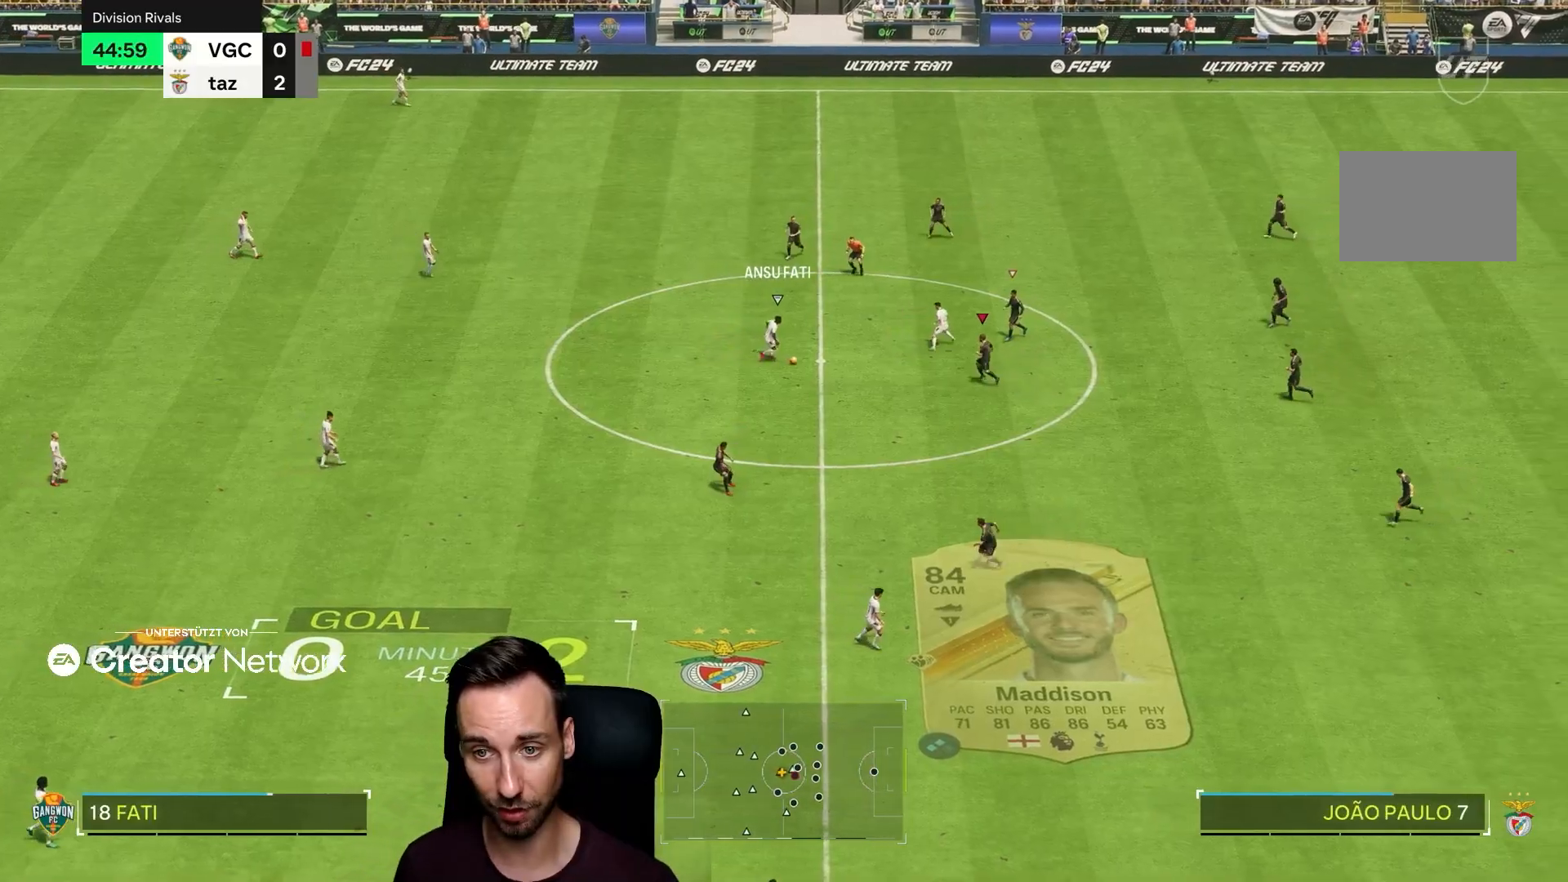
{"buttons": ["L2"], "left_stick": "right", "right_stick": "center", "events": [[233, "L2", "down"], [300, "left_stick", "down-right"], [467, "left_stick", "right"]]}
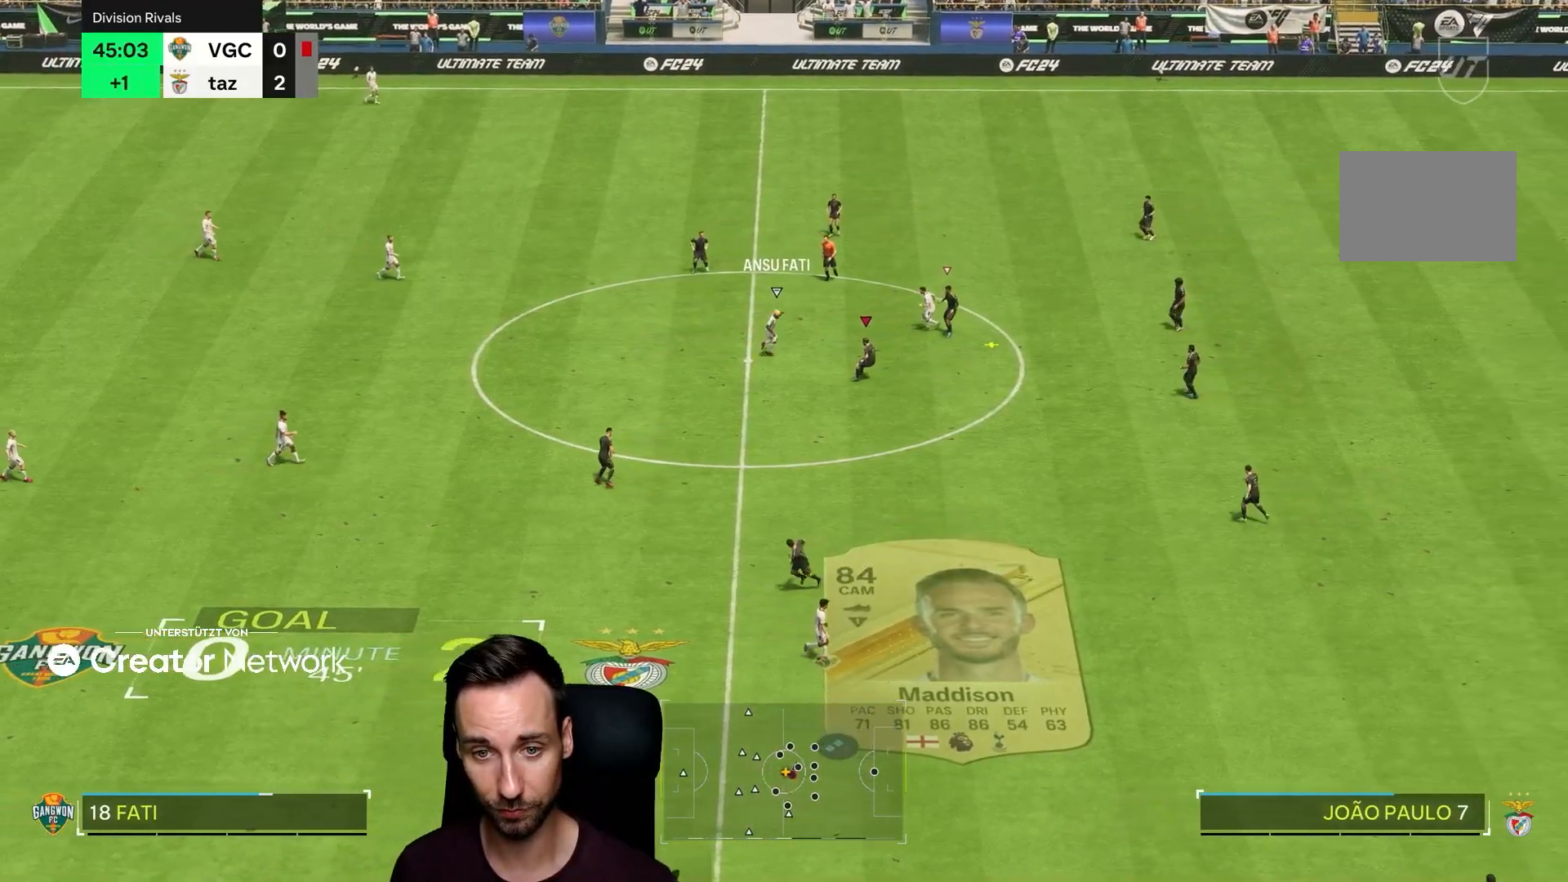
{"buttons": ["L2", "R2"], "left_stick": "up-right", "right_stick": "center", "events": [[267, "left_stick", "up-right"], [451, "R2", "down"]]}
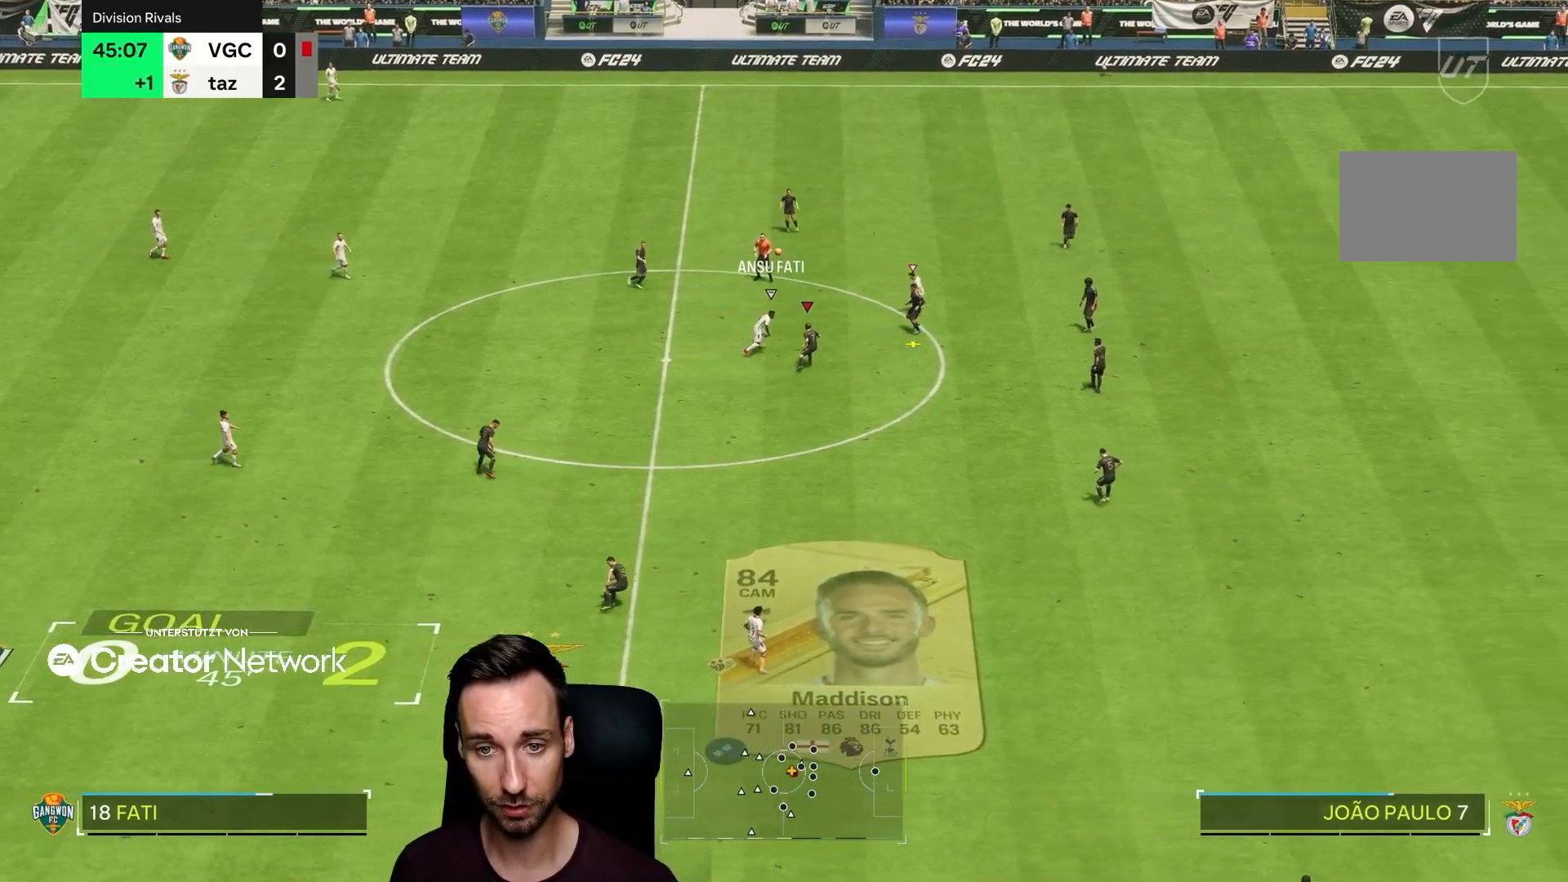
{"buttons": ["L2"], "left_stick": "down", "right_stick": "center", "events": [[67, "L2", "up"], [233, "L2", "down"], [233, "R2", "up"], [233, "left_stick", "down"]]}
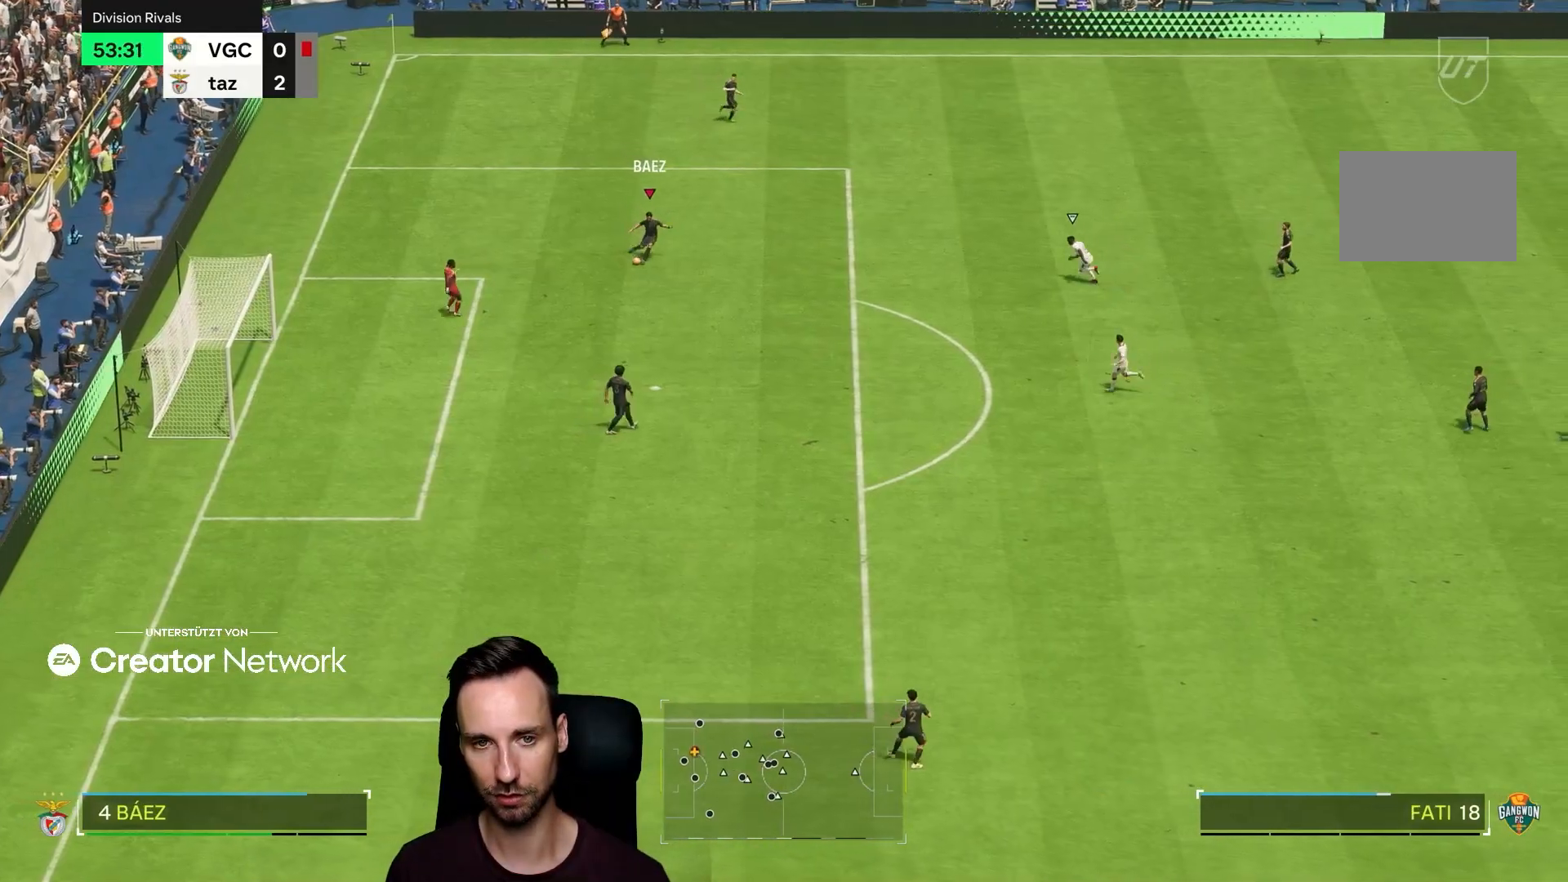
{"buttons": [], "left_stick": "down-right", "right_stick": "center", "events": [[451, "left_stick", "down-right"], [467, "L2", "up"]]}
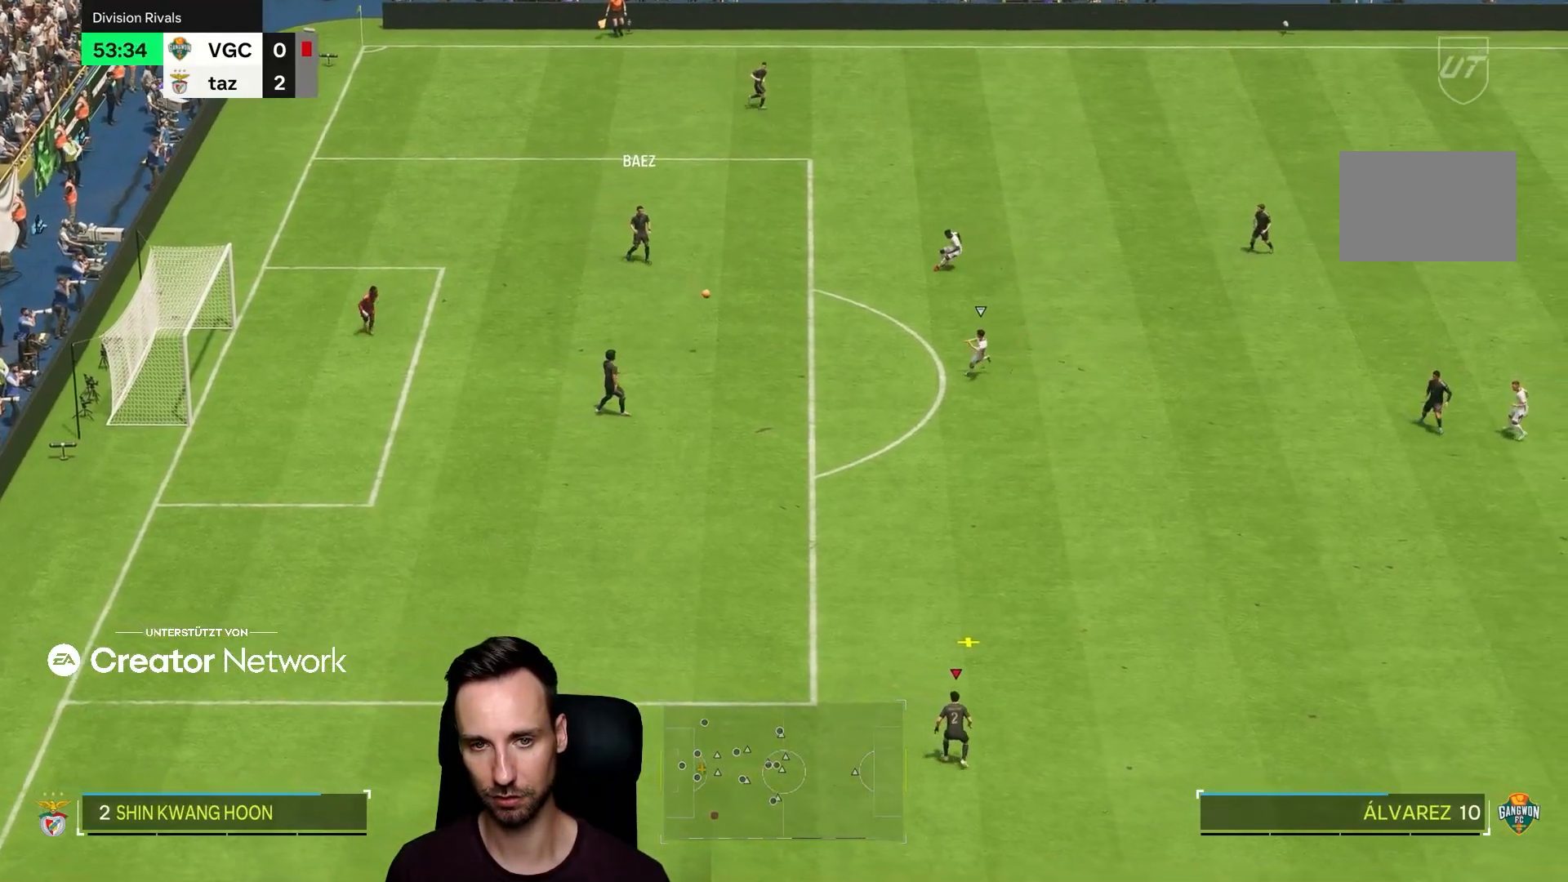
{"buttons": [], "left_stick": "down-right", "right_stick": "center", "events": []}
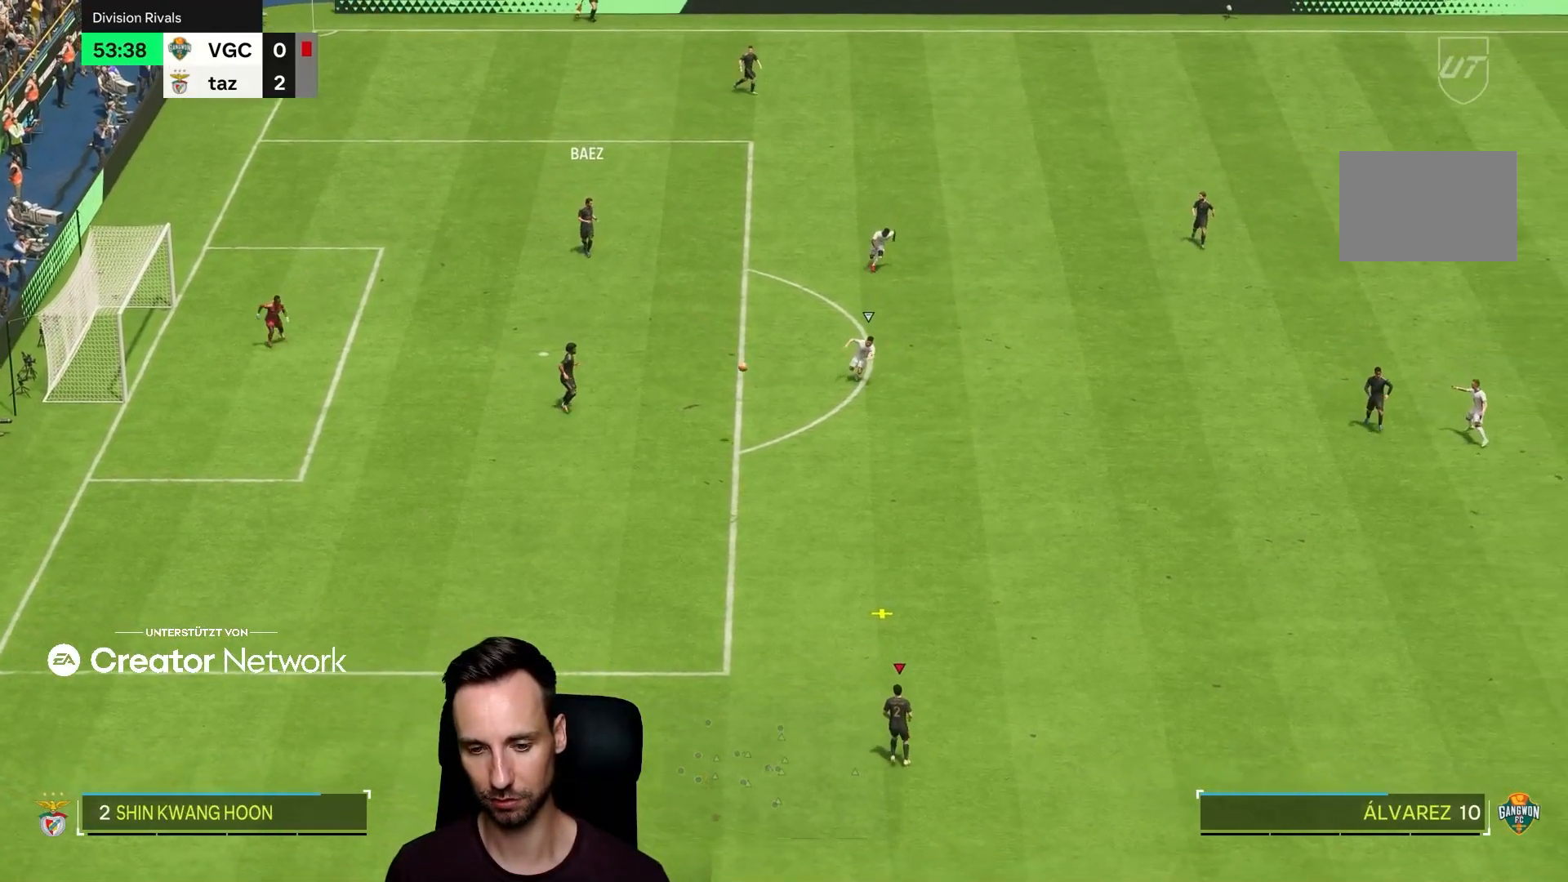
{"buttons": [], "left_stick": "right", "right_stick": "center", "events": [[84, "left_stick", "right"]]}
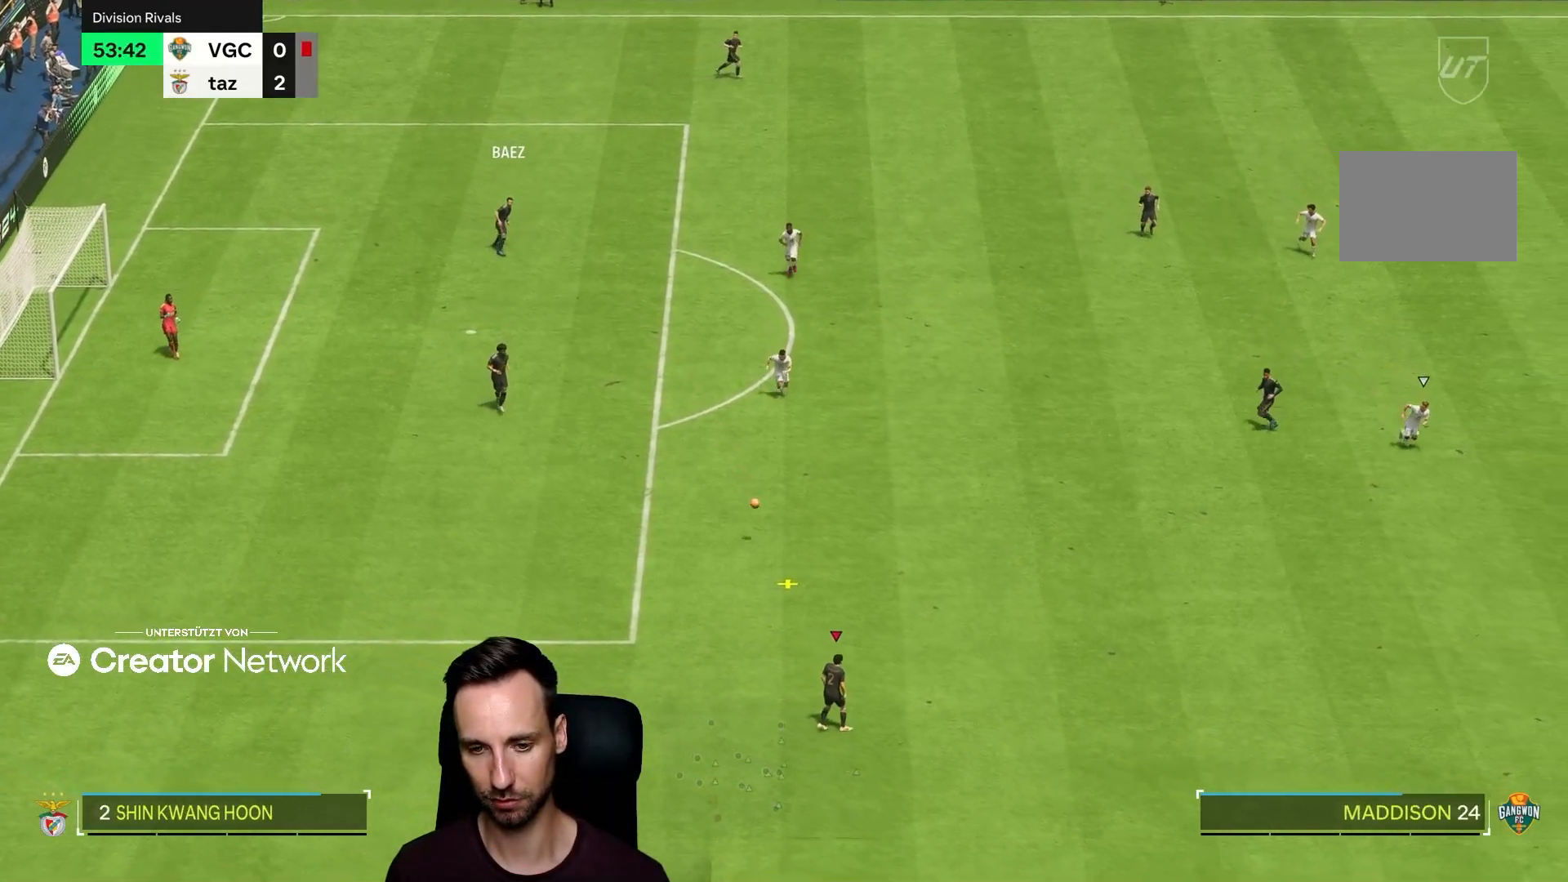
{"buttons": [], "left_stick": "right", "right_stick": "center", "events": []}
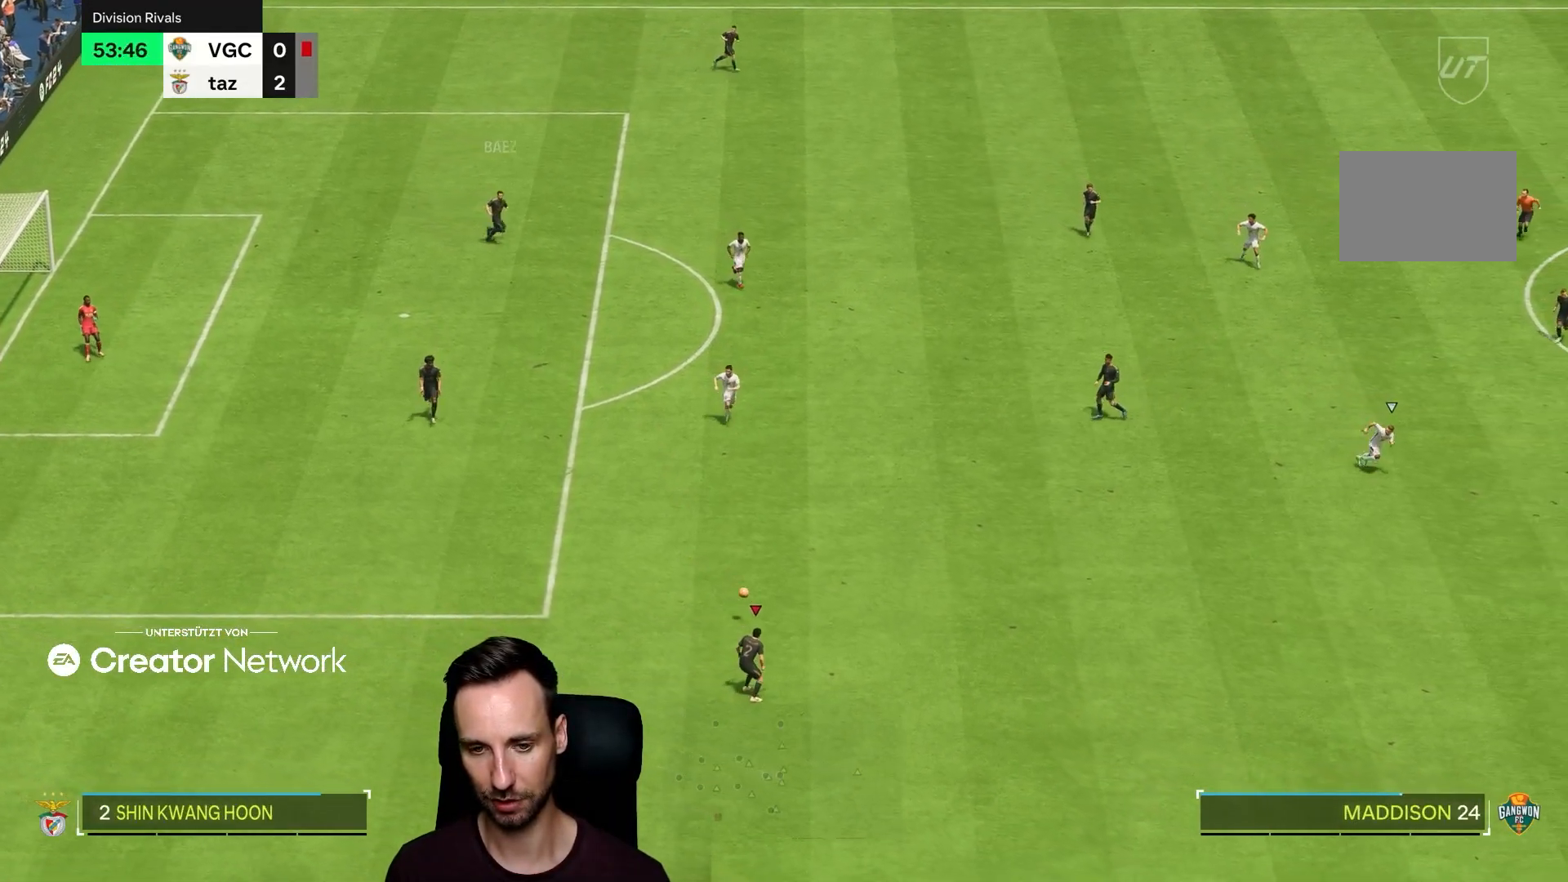
{"buttons": [], "left_stick": "up-right", "right_stick": "center", "events": [[401, "left_stick", "up-right"]]}
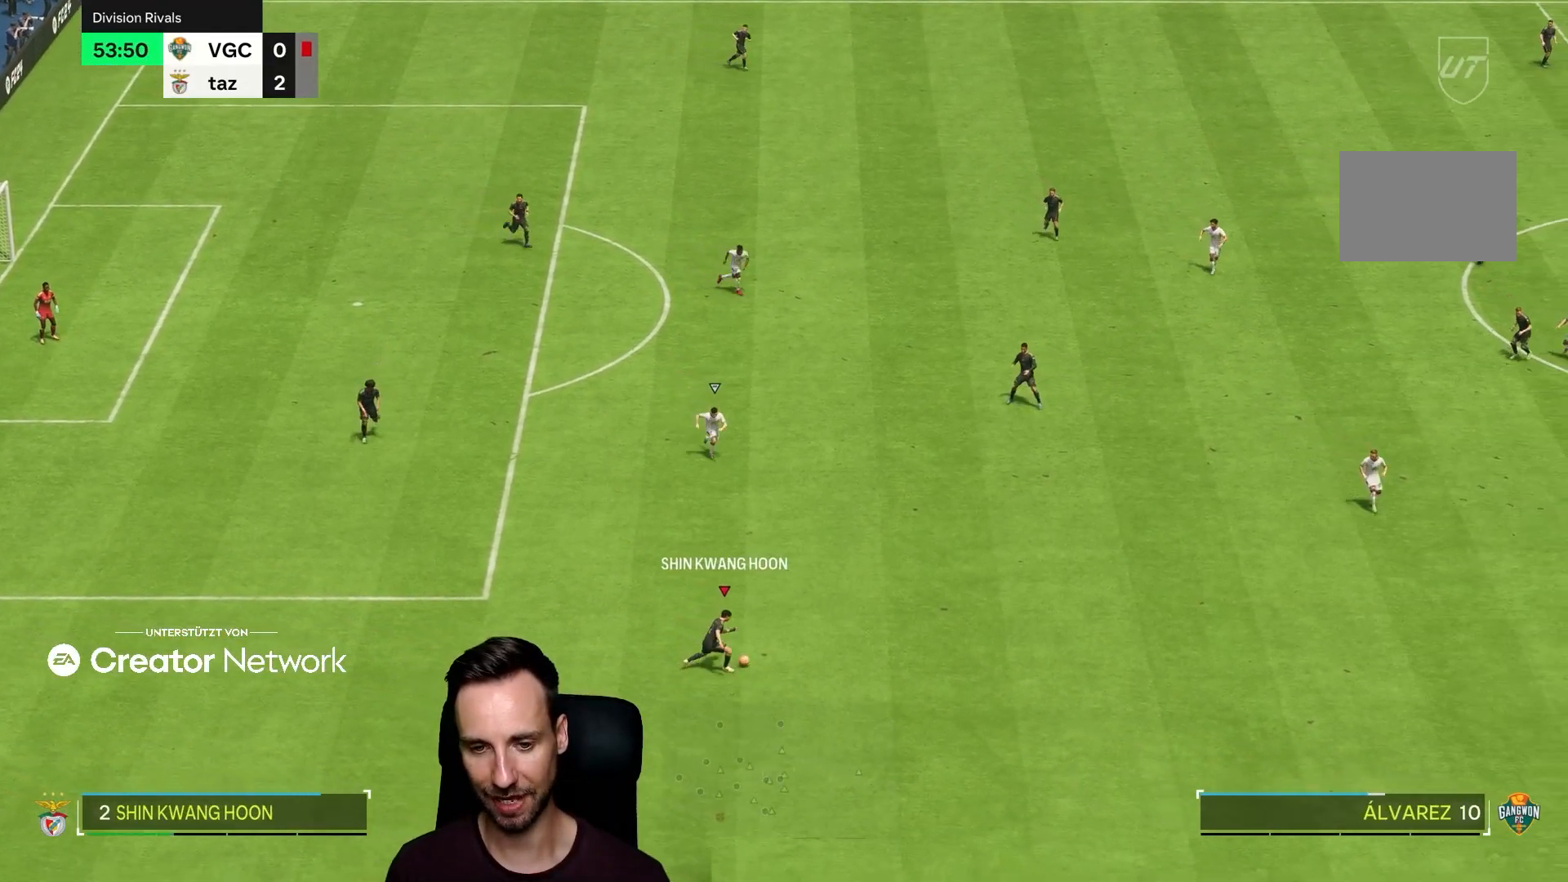
{"buttons": [], "left_stick": "up-right", "right_stick": "center", "events": []}
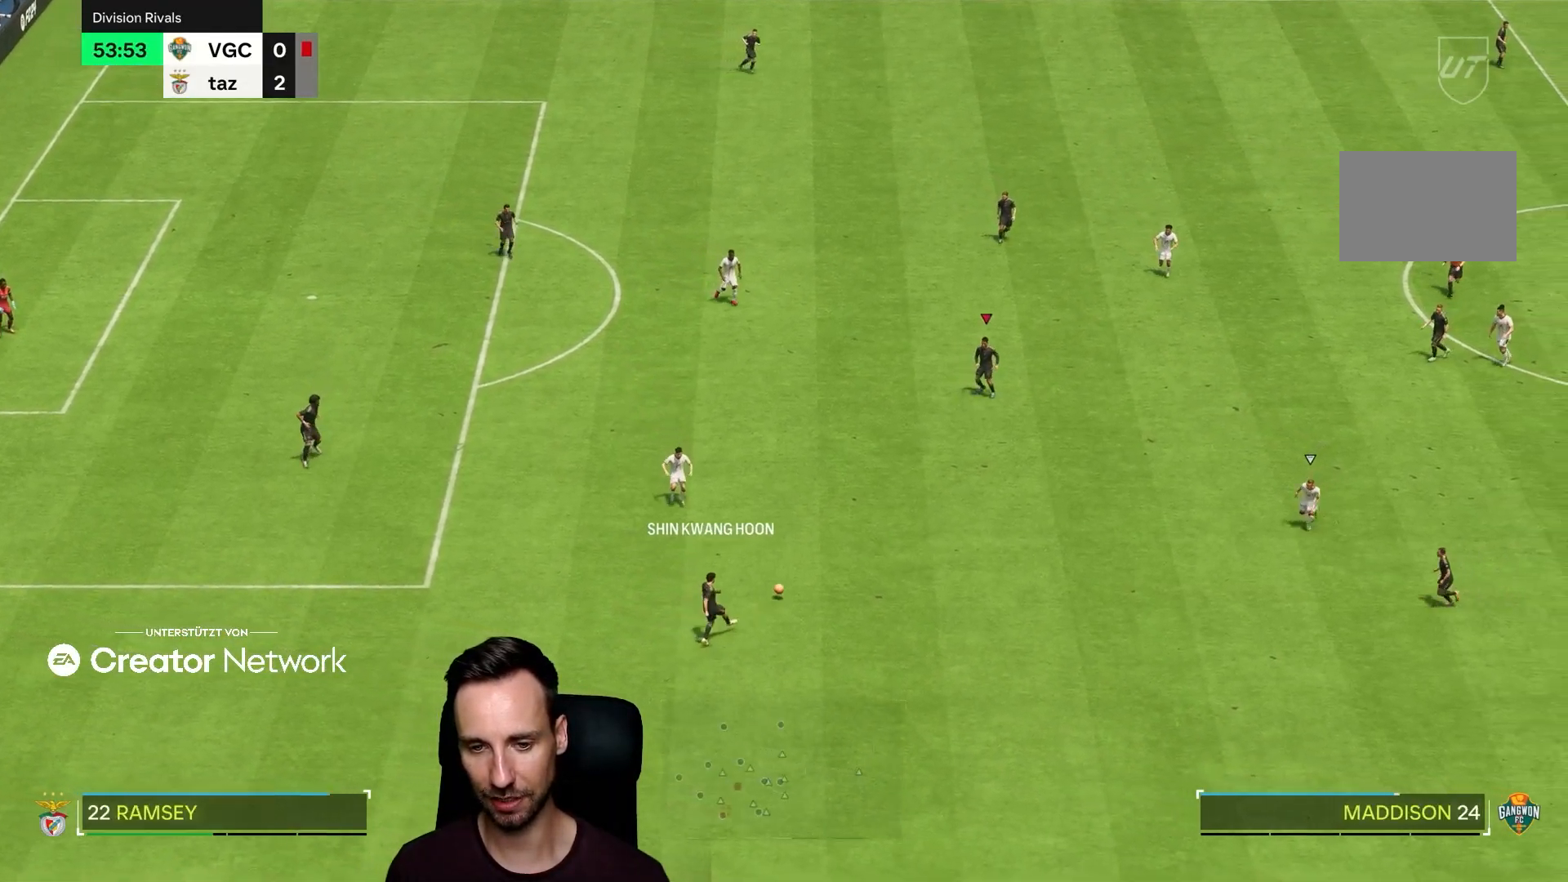
{"buttons": [], "left_stick": "down-right", "right_stick": "center", "events": [[367, "left_stick", "down-right"]]}
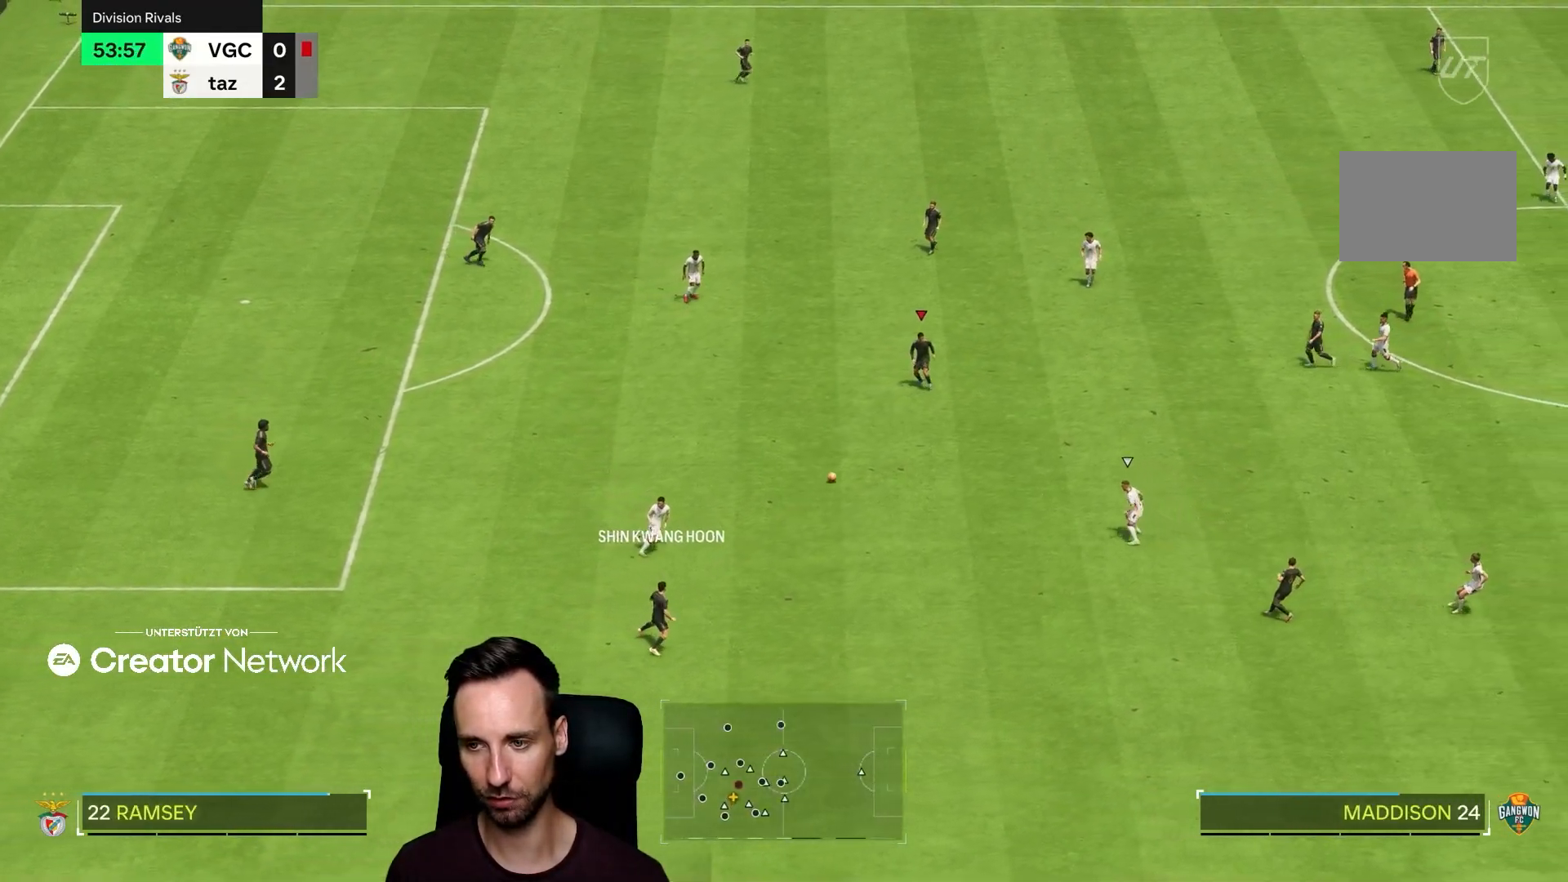
{"buttons": [], "left_stick": "right", "right_stick": "center", "events": [[100, "left_stick", "right"]]}
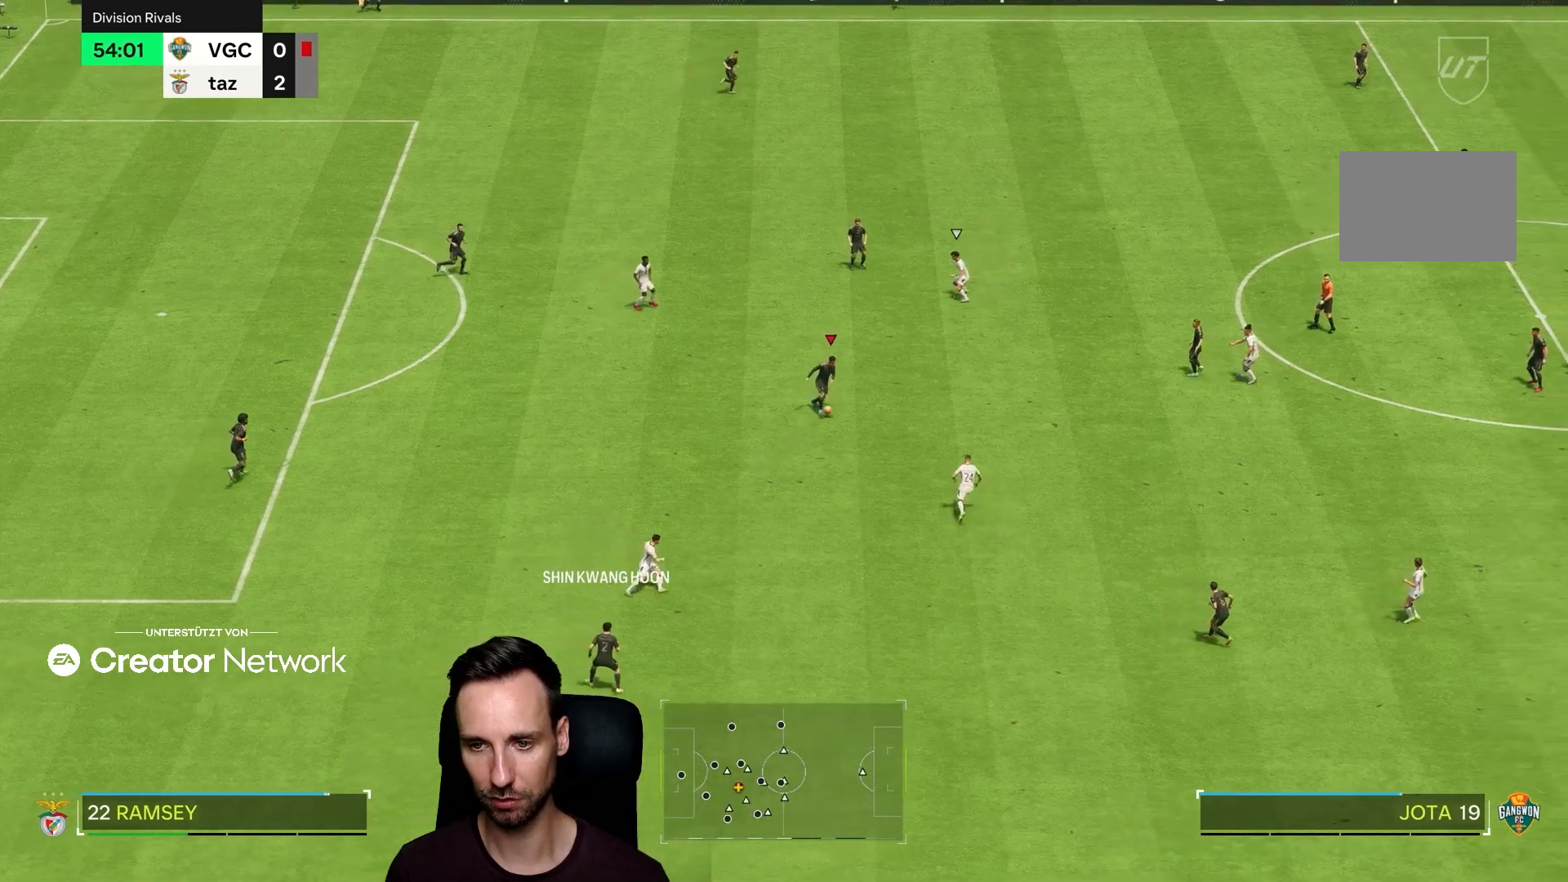
{"buttons": [], "left_stick": "down", "right_stick": "center", "events": [[251, "left_stick", "down"]]}
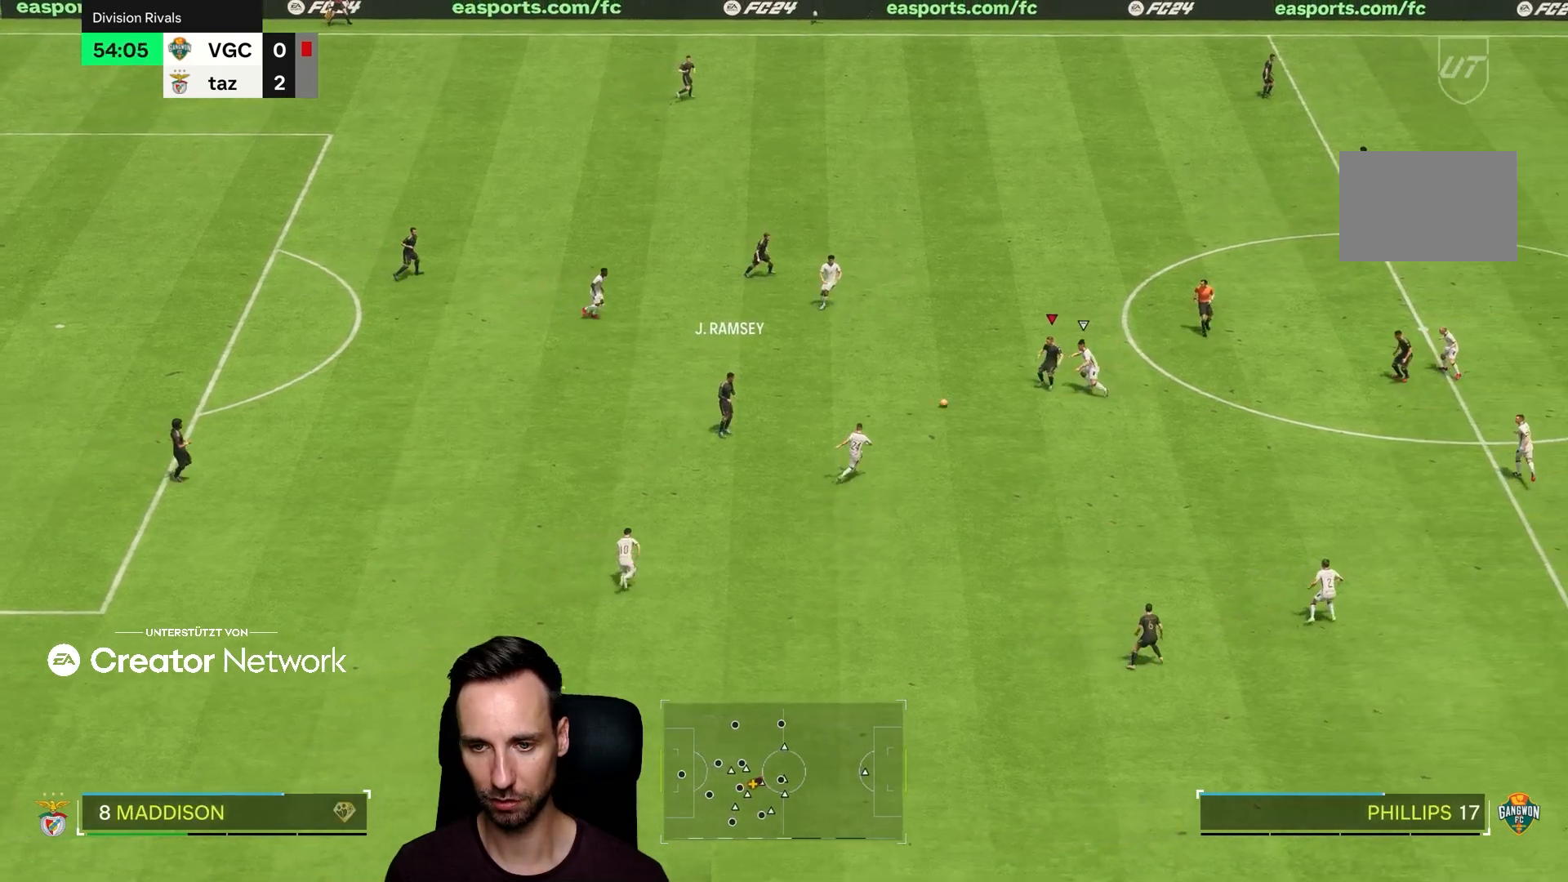
{"buttons": [], "left_stick": "center", "right_stick": "center", "events": [[317, "left_stick", "center"]]}
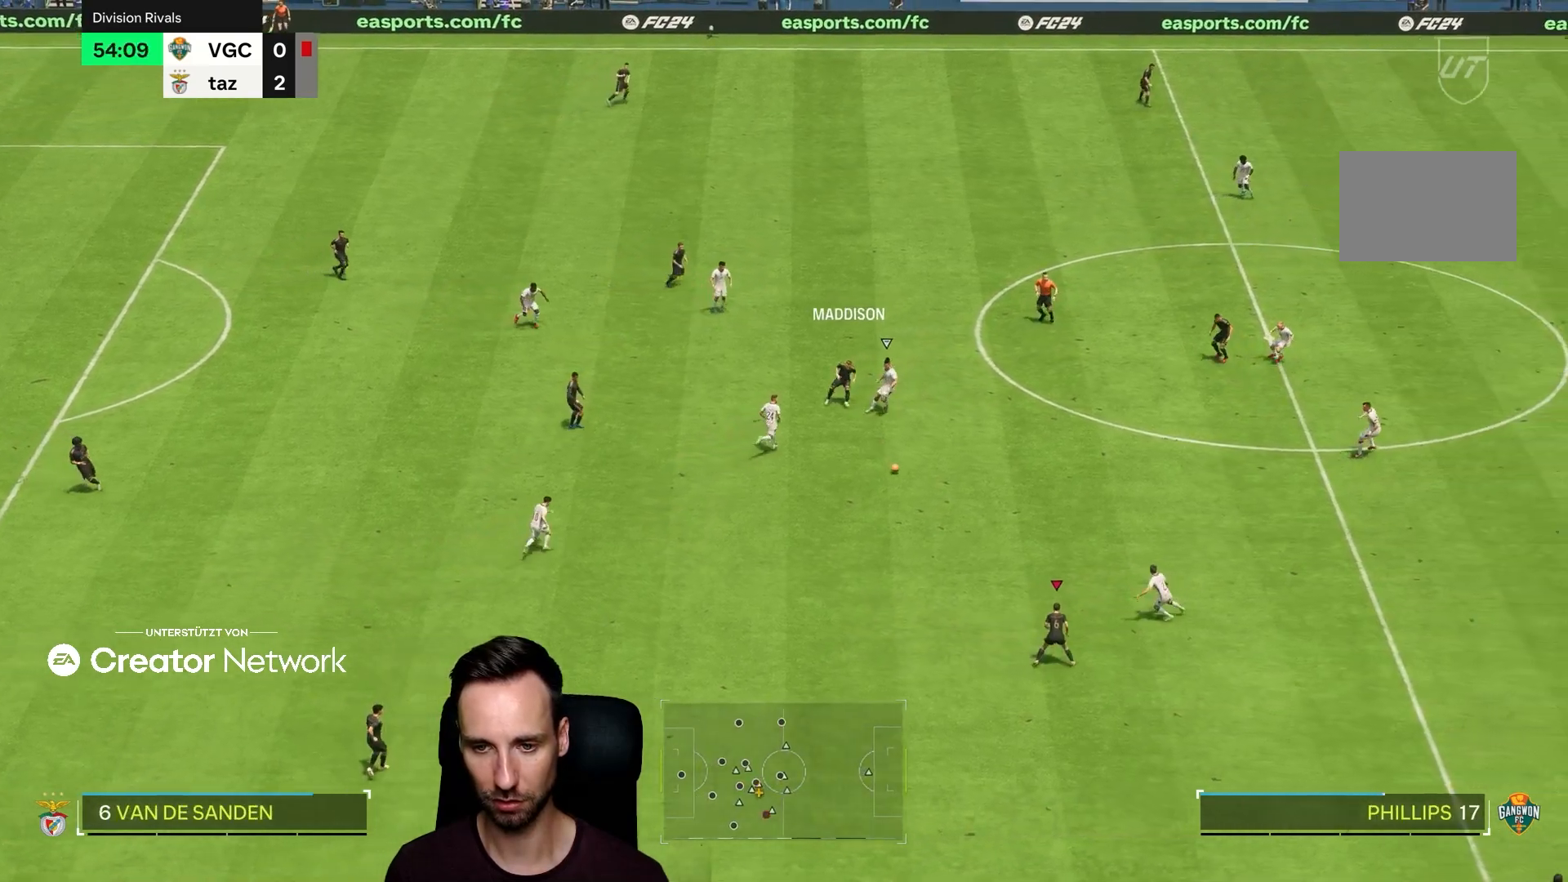
{"buttons": [], "left_stick": "down", "right_stick": "center", "events": [[117, "left_stick", "down"]]}
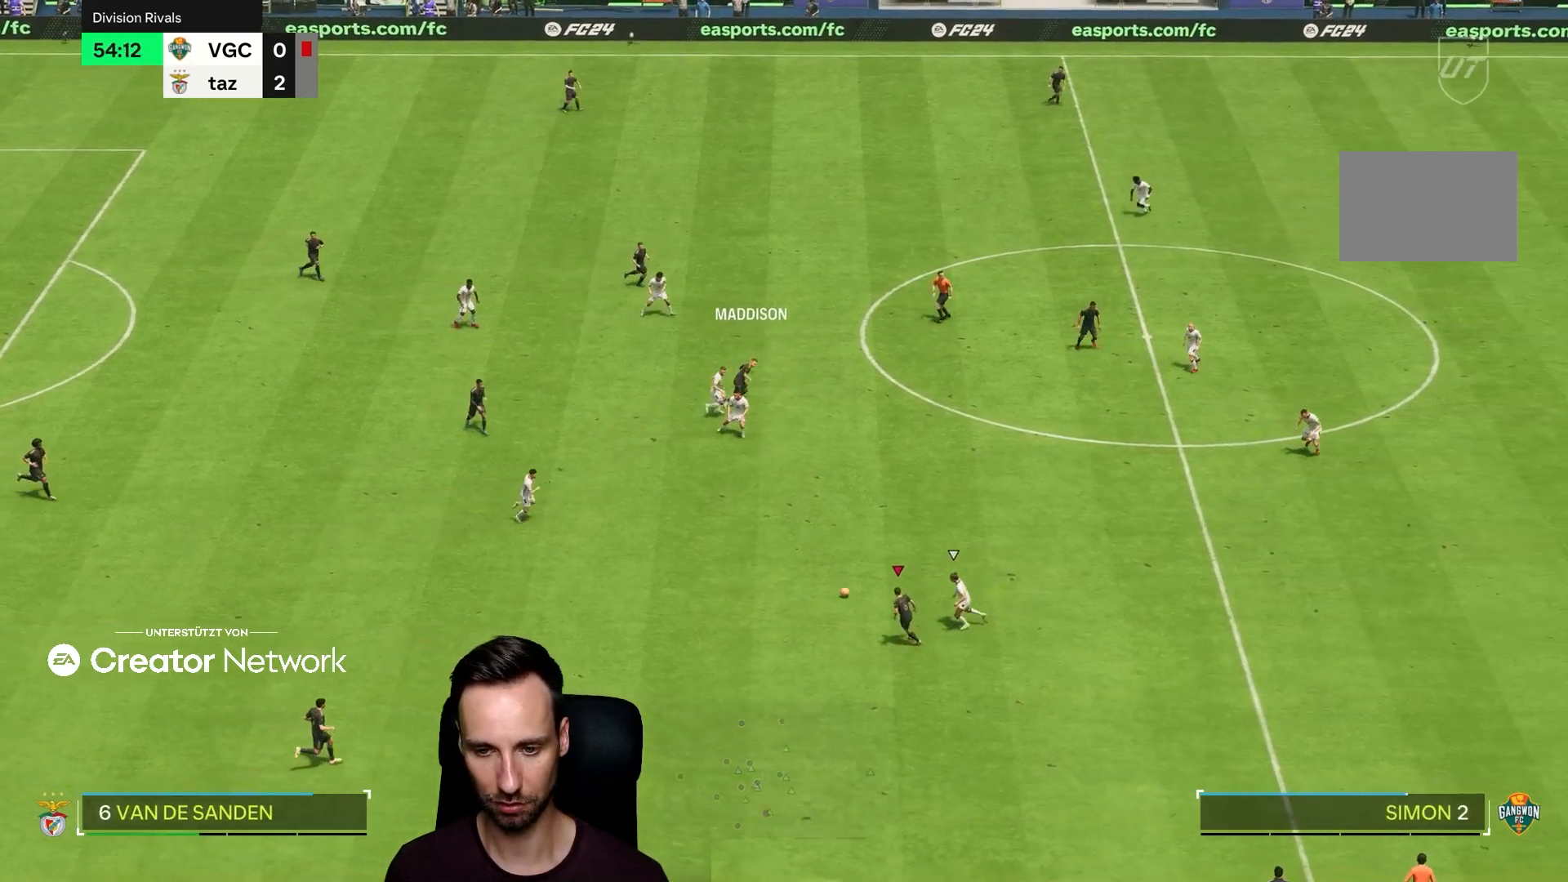
{"buttons": [], "left_stick": "down-right", "right_stick": "center", "events": [[167, "left_stick", "center"], [400, "left_stick", "down-right"]]}
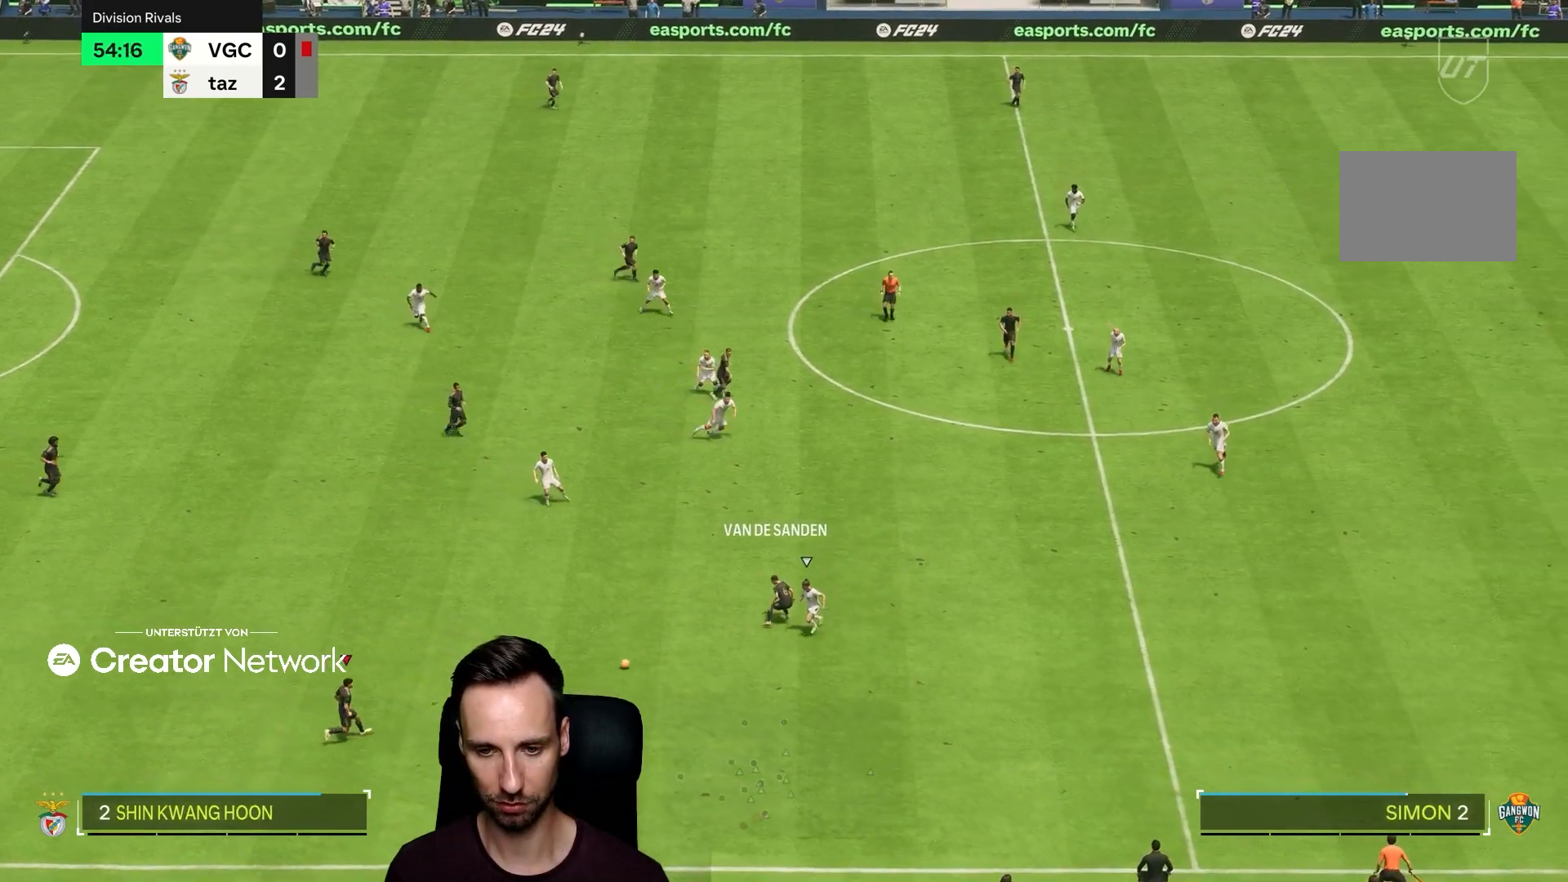
{"buttons": [], "left_stick": "down-right", "right_stick": "center", "events": []}
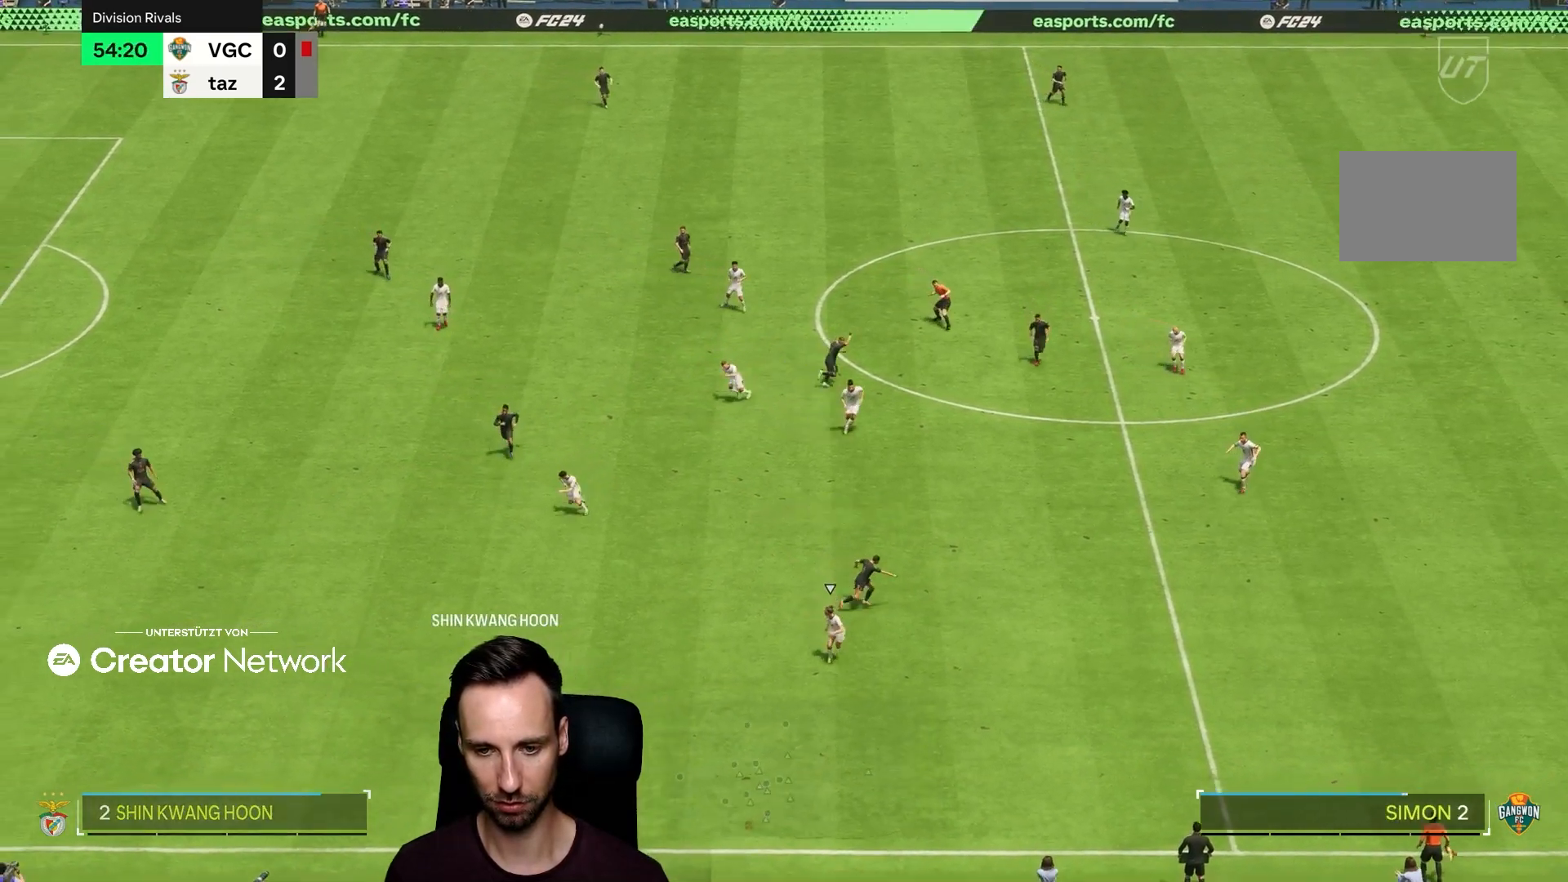
{"buttons": [], "left_stick": "right", "right_stick": "center", "events": [[367, "left_stick", "right"]]}
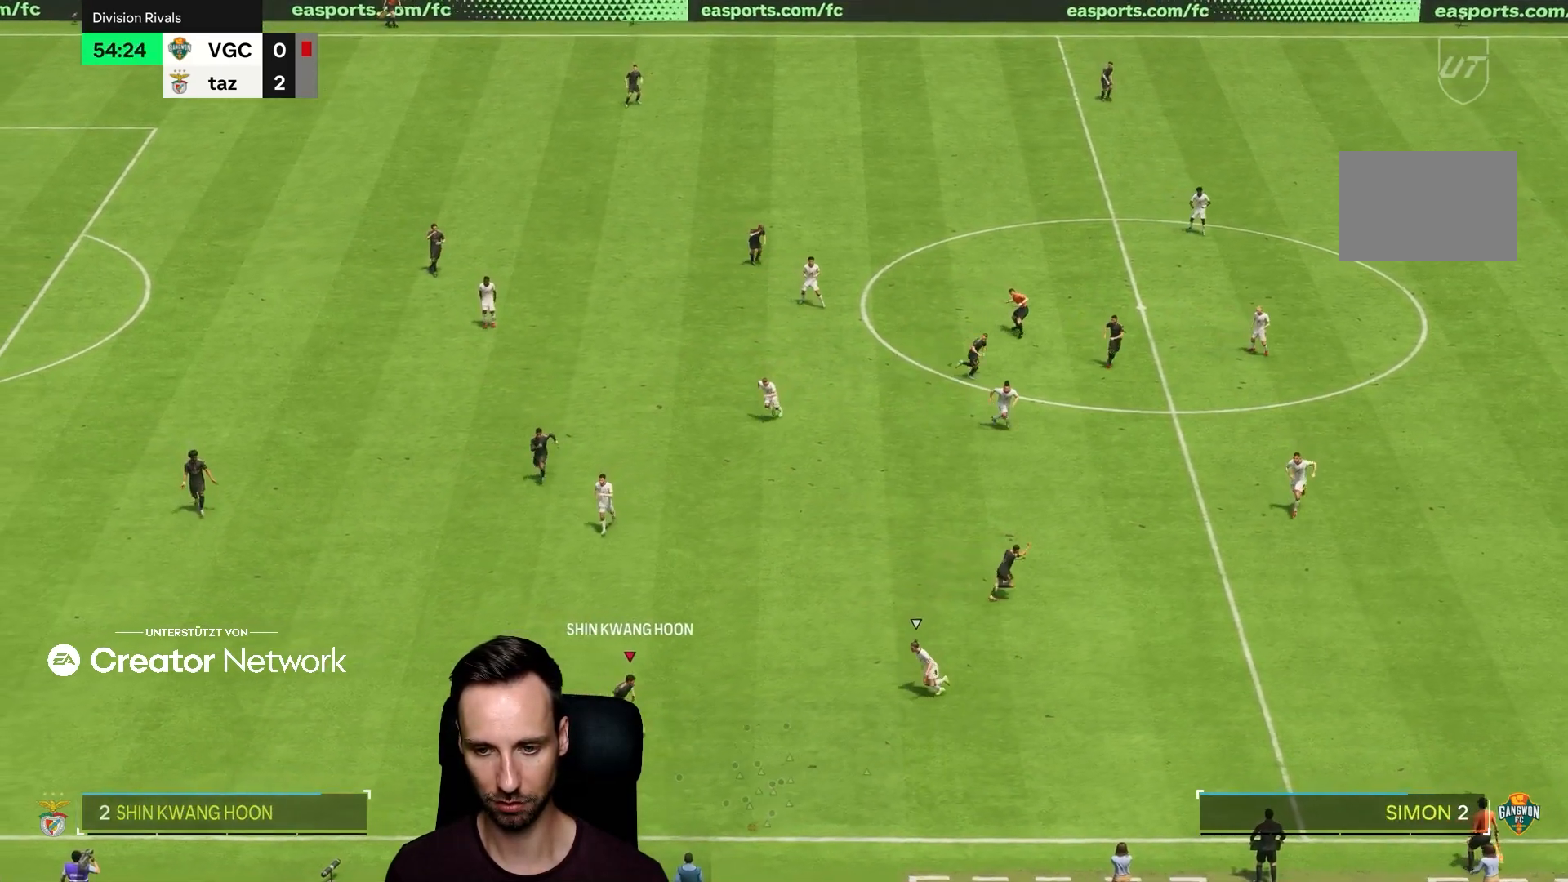
{"buttons": [], "left_stick": "up-right", "right_stick": "center", "events": [[234, "left_stick", "up-right"]]}